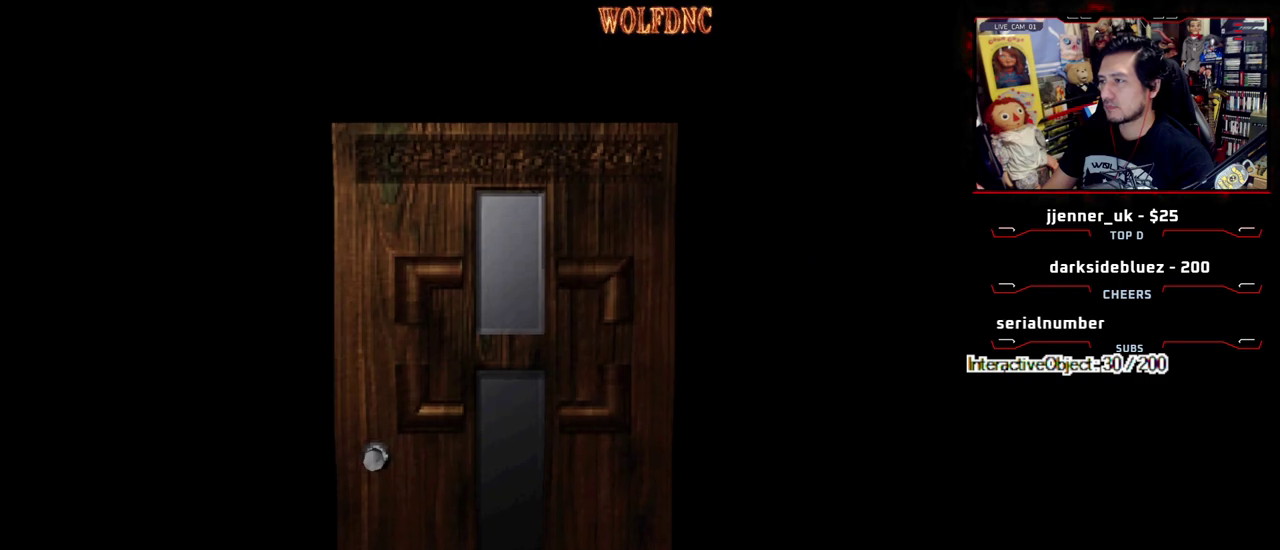
Gameplay with a controller (PlayStation layout); each line is a JSON object with the inputs held at the frame after it. "events" lists button and stick changes between this image and that frame as [ms after this image, input, new state], when the widget could be followed in between. Not read: L3 R3 other_buttons.
{"buttons": [], "events": [[250, "SELECT", "down"], [300, "DPAD_UP", "up"], [350, "SELECT", "up"], [350, "SQUARE", "up"]]}
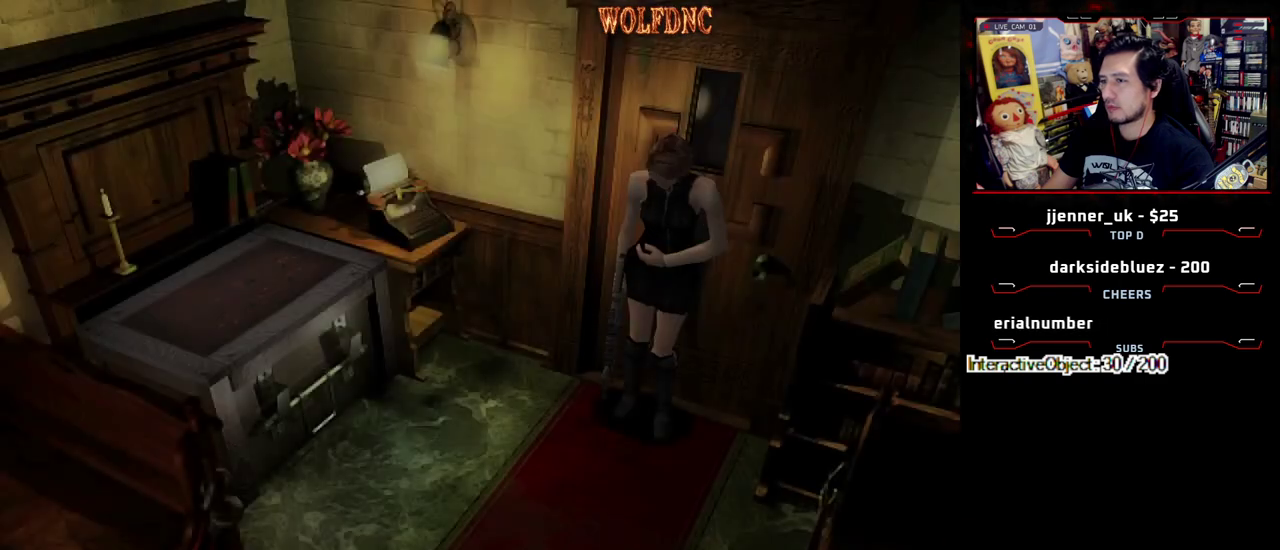
{"buttons": [], "events": [[33, "CIRCLE", "down"], [267, "CIRCLE", "up"]]}
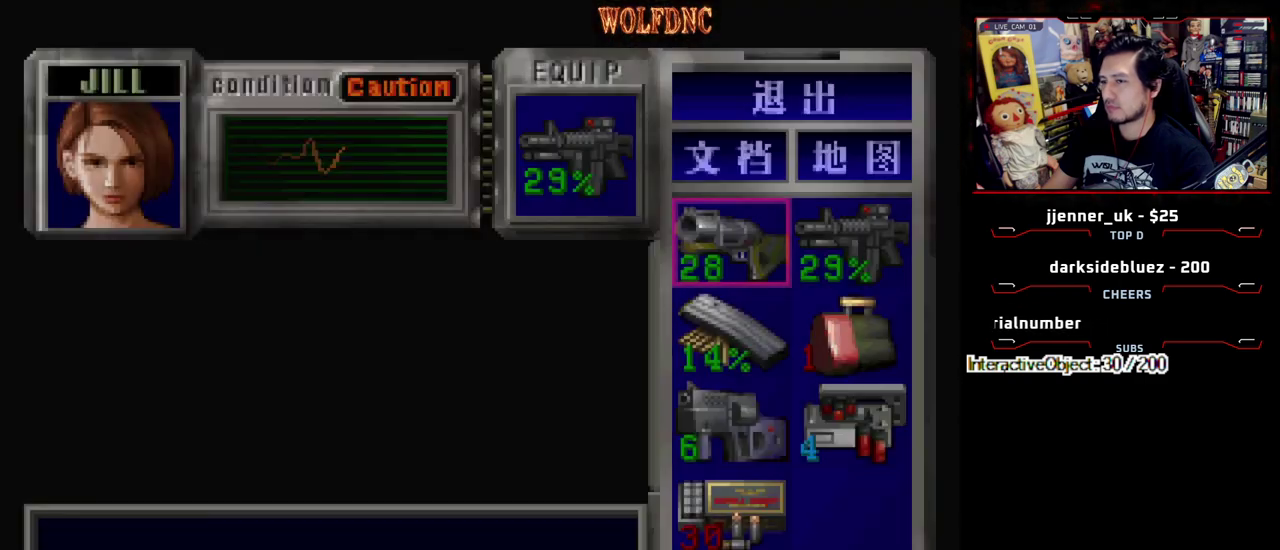
{"buttons": ["DPAD_RIGHT"], "events": [[233, "CIRCLE", "down"], [233, "DPAD_DOWN", "down"], [333, "CIRCLE", "up"], [333, "DPAD_DOWN", "up"], [333, "DPAD_RIGHT", "down"]]}
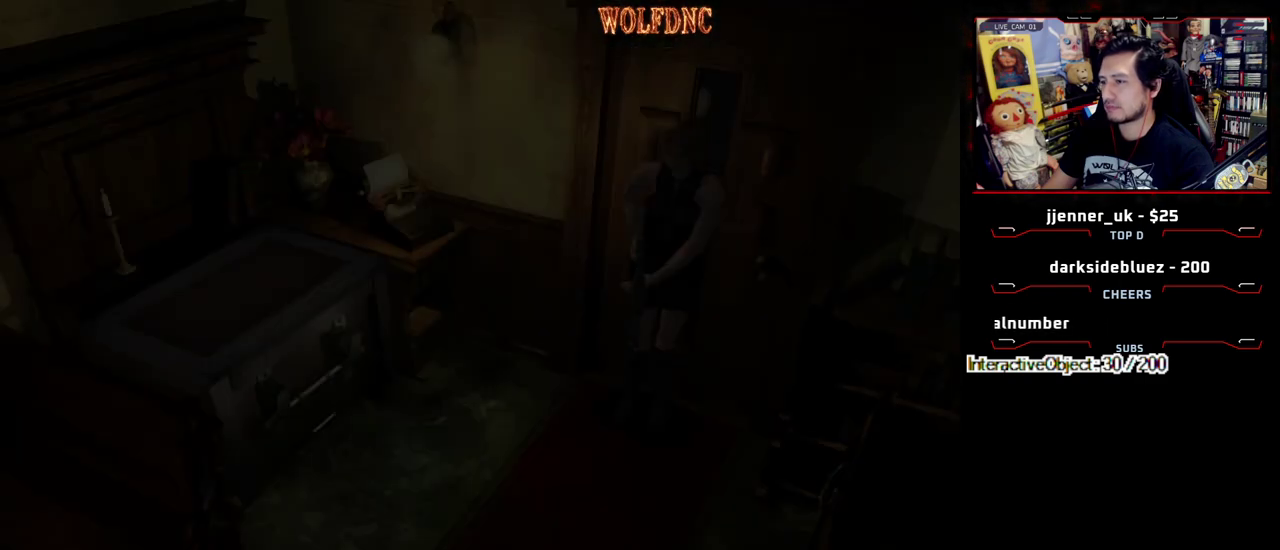
{"buttons": ["CROSS", "SQUARE", "DPAD_UP", "DPAD_RIGHT"], "events": [[150, "SQUARE", "down"], [200, "DPAD_UP", "down"], [483, "CROSS", "down"]]}
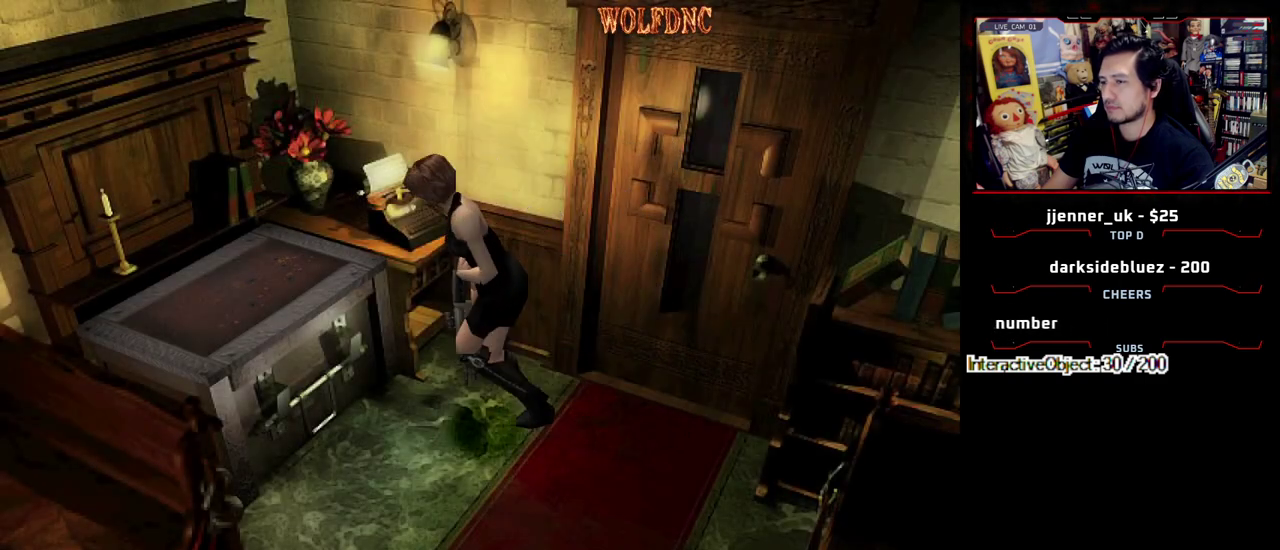
{"buttons": ["CROSS"], "events": [[83, "CROSS", "up"], [83, "DPAD_RIGHT", "up"], [133, "CROSS", "down"], [133, "DPAD_LEFT", "down"], [217, "CROSS", "up"], [267, "CROSS", "down"], [267, "SQUARE", "up"], [317, "DPAD_LEFT", "up"], [317, "DPAD_UP", "up"]]}
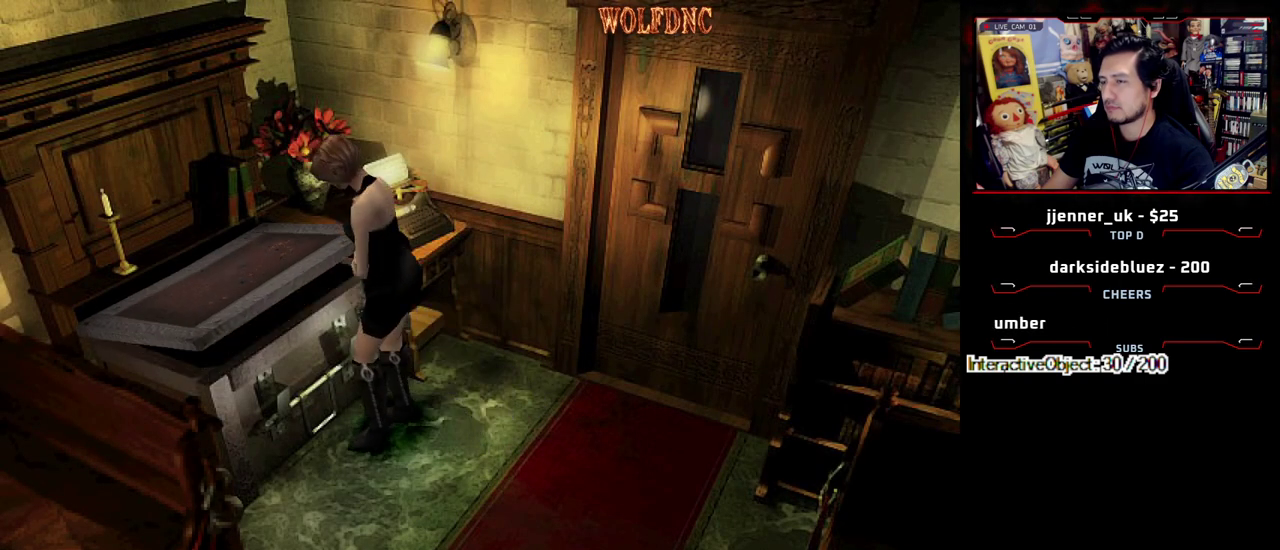
{"buttons": ["CROSS"], "events": []}
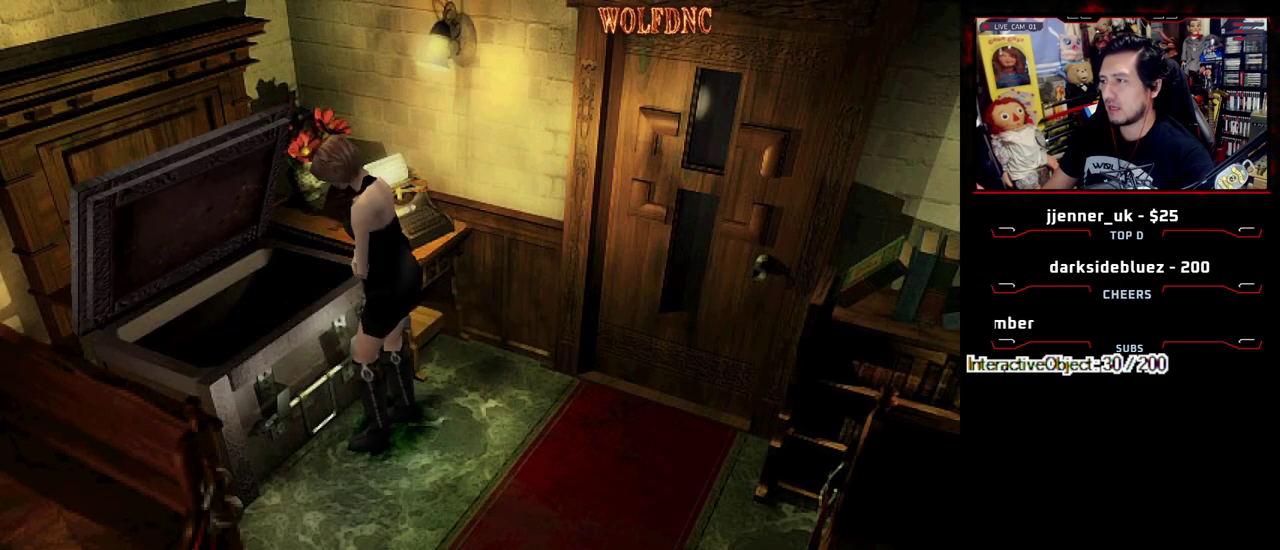
{"buttons": [], "events": [[150, "CROSS", "up"], [200, "CROSS", "down"], [433, "CROSS", "up"]]}
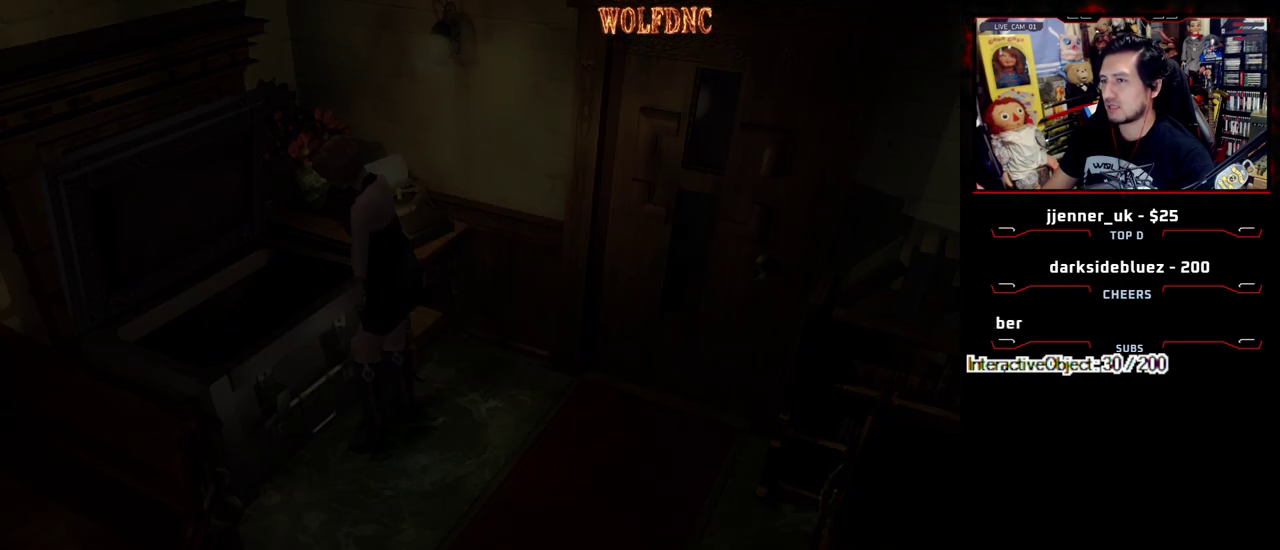
{"buttons": ["DPAD_DOWN"], "events": [[117, "DPAD_DOWN", "down"]]}
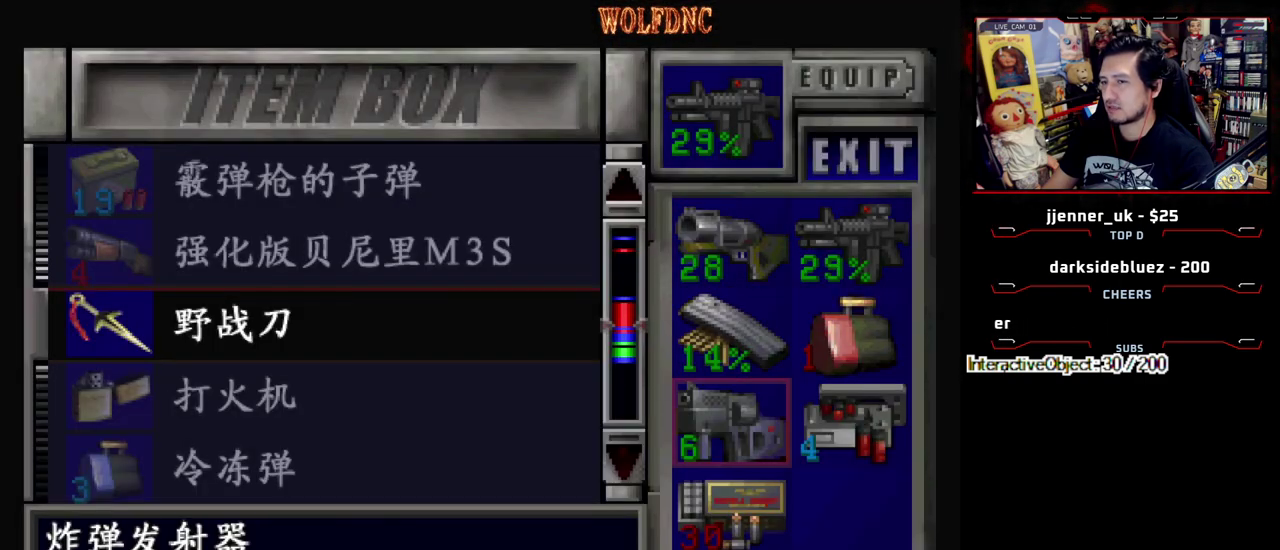
{"buttons": ["DPAD_UP"], "events": [[83, "DPAD_DOWN", "up"], [183, "CROSS", "down"], [333, "CROSS", "up"], [333, "DPAD_UP", "down"]]}
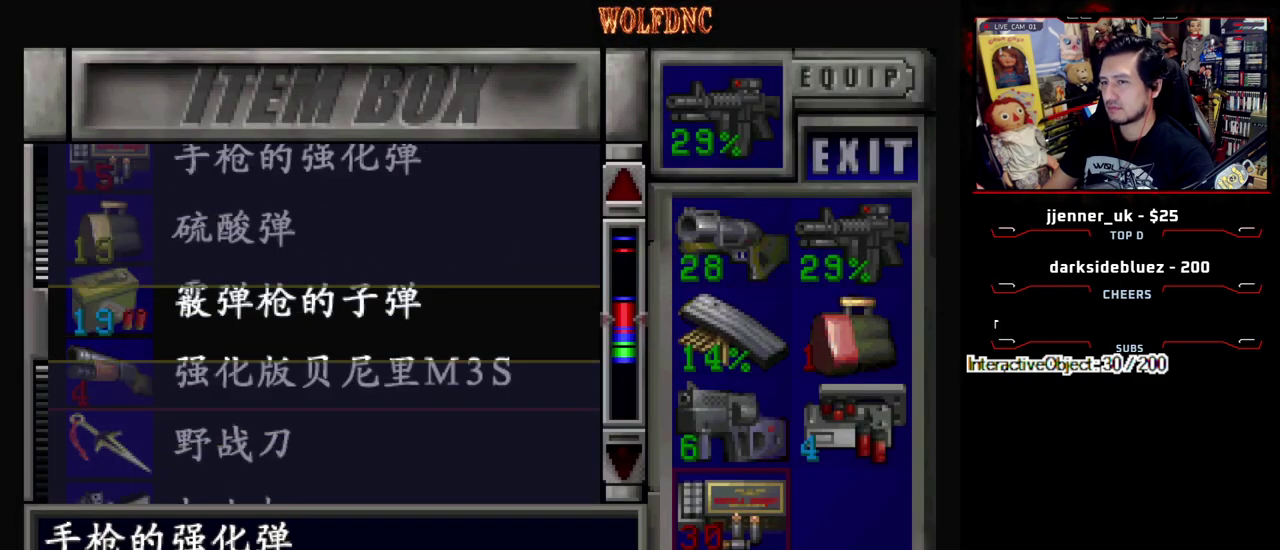
{"buttons": ["DPAD_DOWN"], "events": [[150, "DPAD_UP", "up"], [433, "DPAD_DOWN", "down"]]}
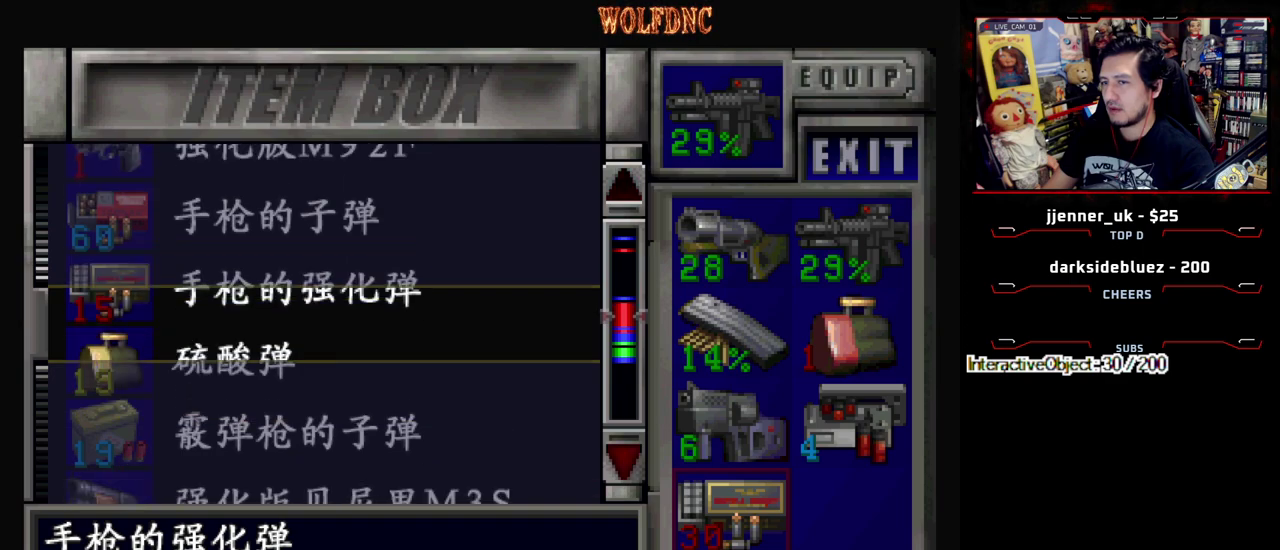
{"buttons": [], "events": [[167, "DPAD_DOWN", "up"], [400, "CROSS", "down"], [500, "CROSS", "up"]]}
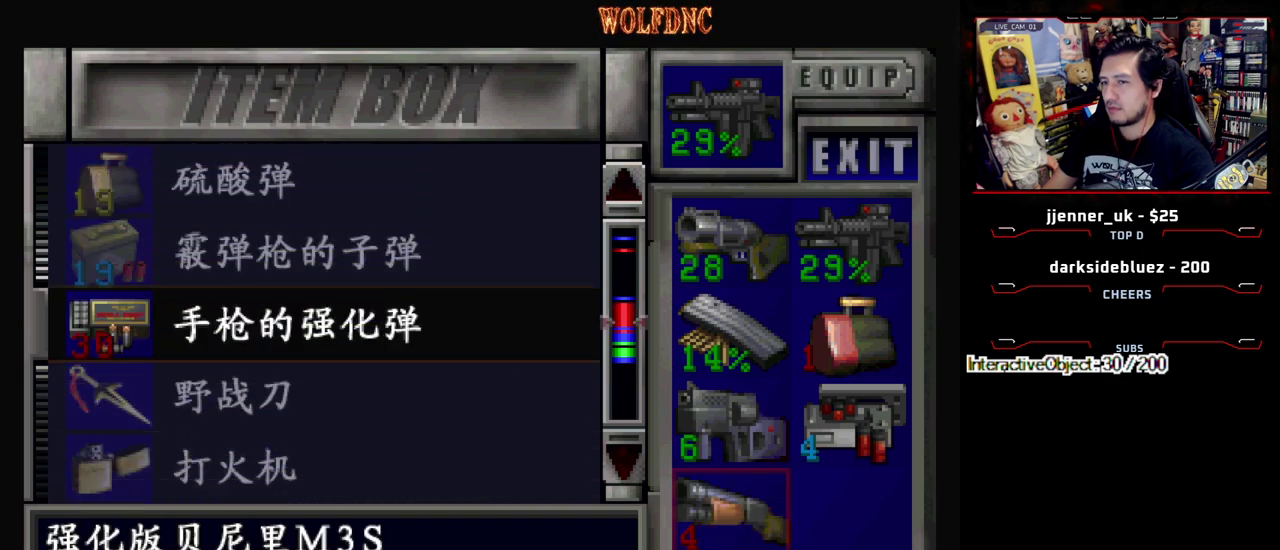
{"buttons": [], "events": [[50, "DPAD_RIGHT", "down"], [133, "CROSS", "down"], [133, "DPAD_RIGHT", "up"], [233, "CROSS", "up"], [233, "DPAD_UP", "down"], [333, "DPAD_UP", "up"]]}
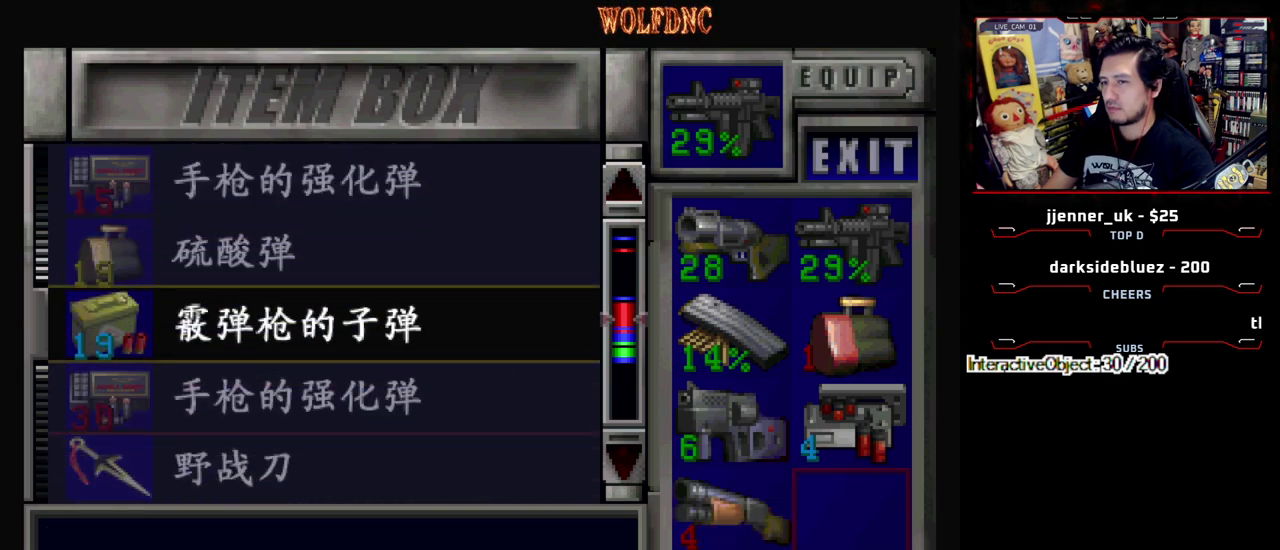
{"buttons": [], "events": []}
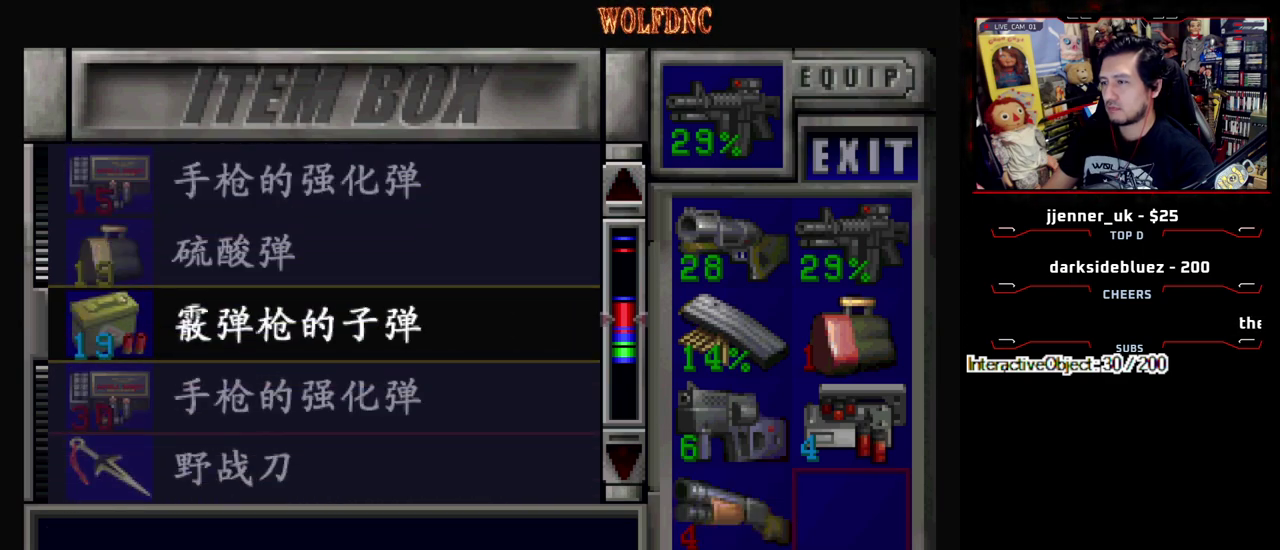
{"buttons": [], "events": [[133, "CROSS", "down"], [217, "CROSS", "up"]]}
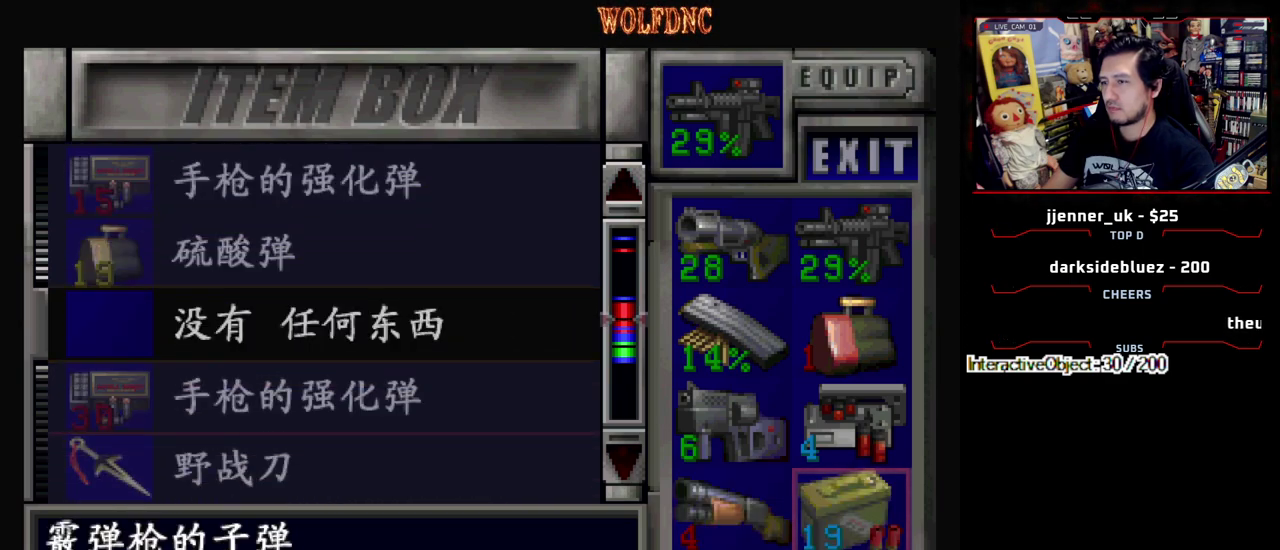
{"buttons": [], "events": []}
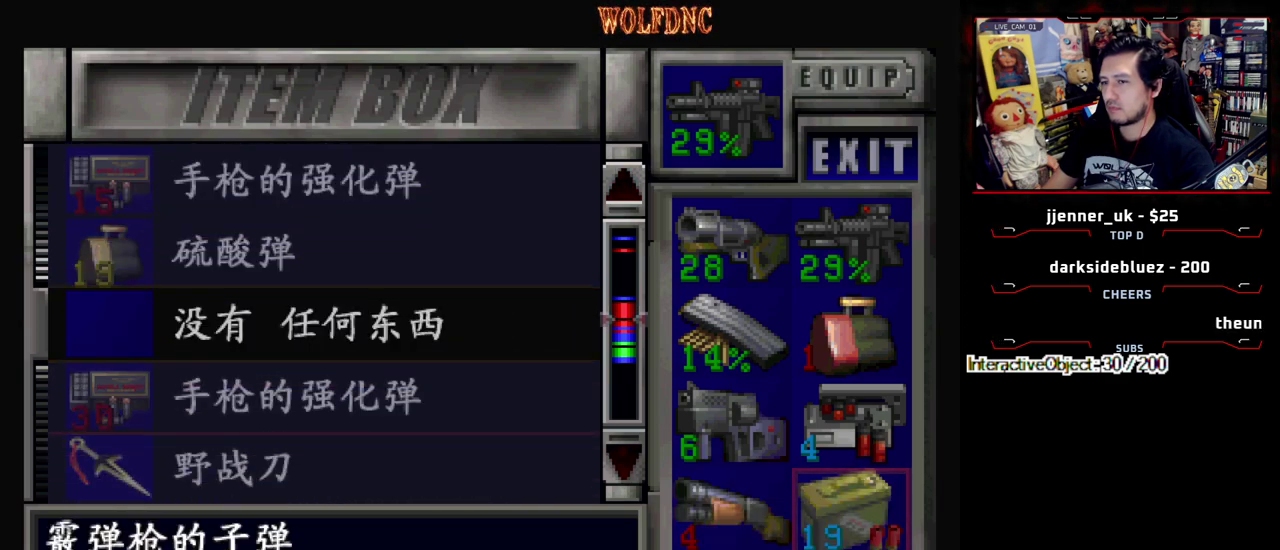
{"buttons": [], "events": [[17, "DPAD_LEFT", "down"], [117, "DPAD_LEFT", "up"], [150, "DPAD_DOWN", "down"], [250, "DPAD_DOWN", "up"], [300, "CROSS", "down"], [383, "CROSS", "up"]]}
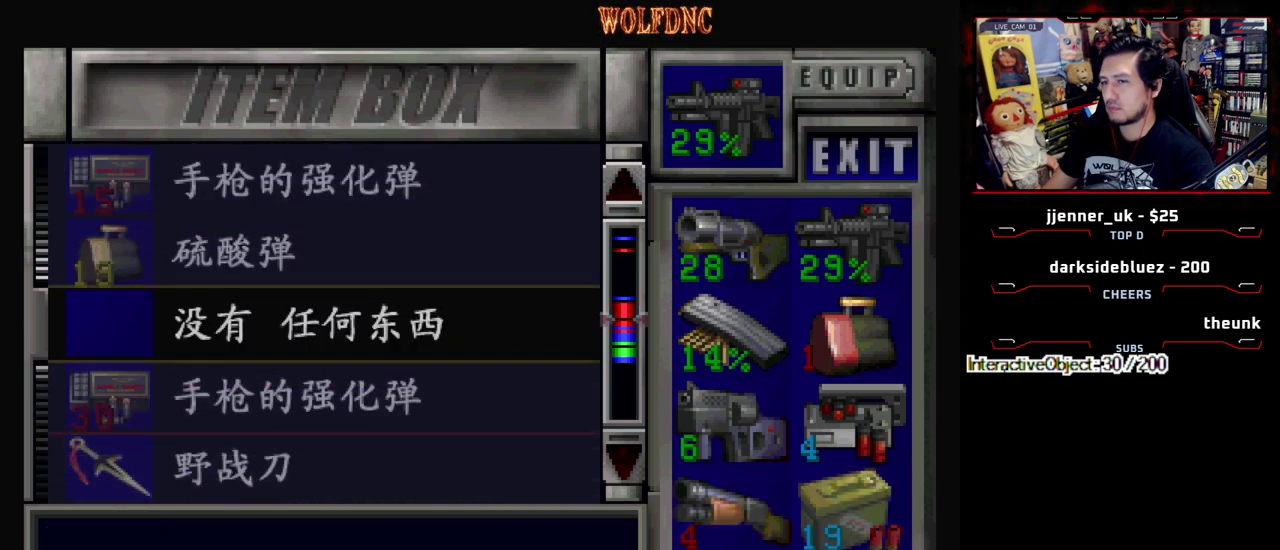
{"buttons": [], "events": [[33, "DPAD_DOWN", "down"], [83, "DPAD_DOWN", "up"], [217, "CROSS", "down"], [317, "CROSS", "up"], [400, "CROSS", "down"], [500, "CROSS", "up"]]}
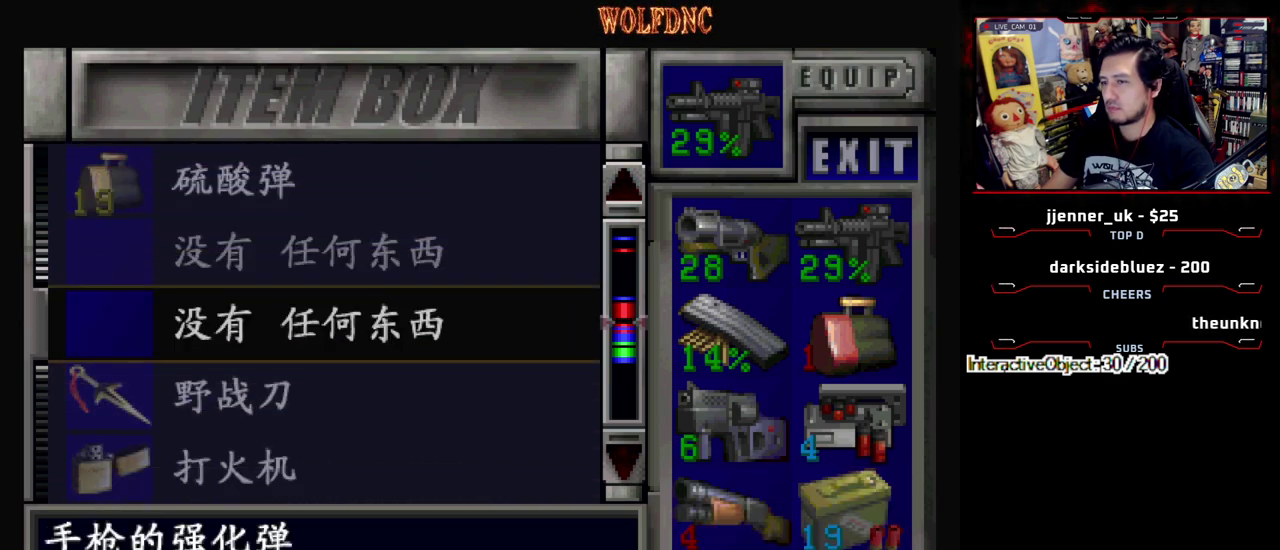
{"buttons": [], "events": [[50, "DPAD_UP", "down"], [333, "DPAD_UP", "up"]]}
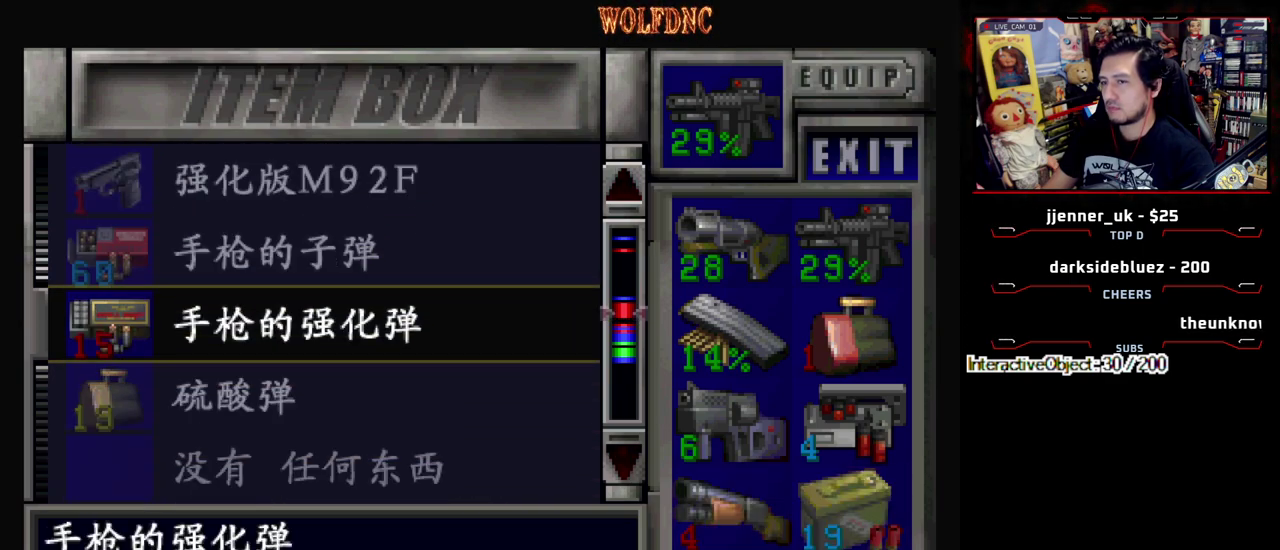
{"buttons": [], "events": [[17, "CROSS", "down"], [200, "CROSS", "up"], [250, "CROSS", "down"], [350, "CROSS", "up"]]}
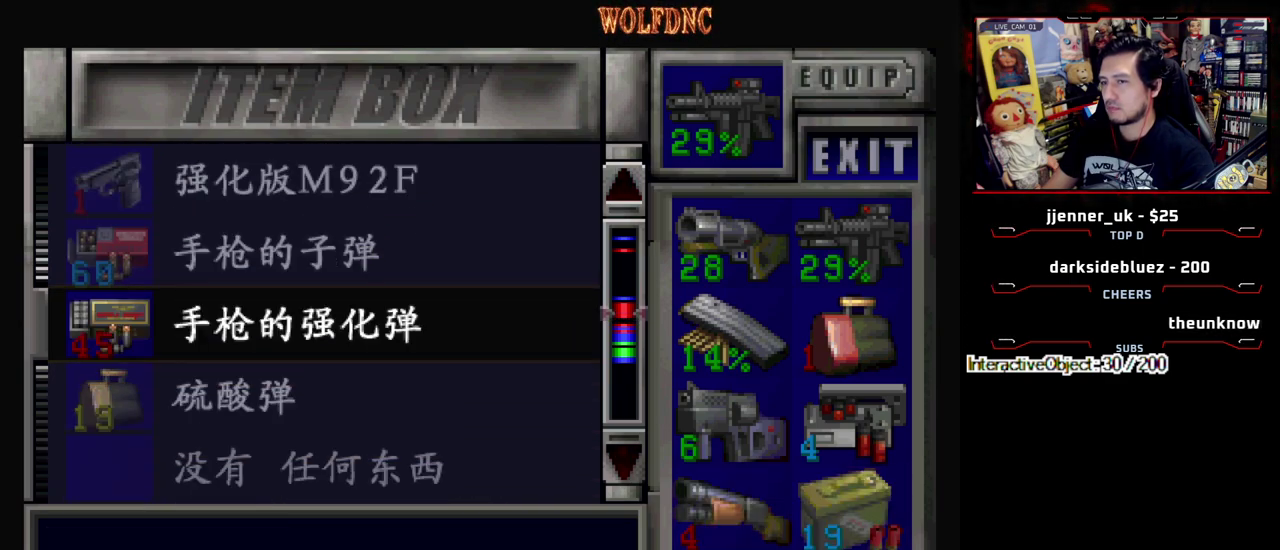
{"buttons": [], "events": [[133, "CROSS", "down"], [217, "CROSS", "up"], [267, "DPAD_UP", "down"], [450, "DPAD_UP", "up"]]}
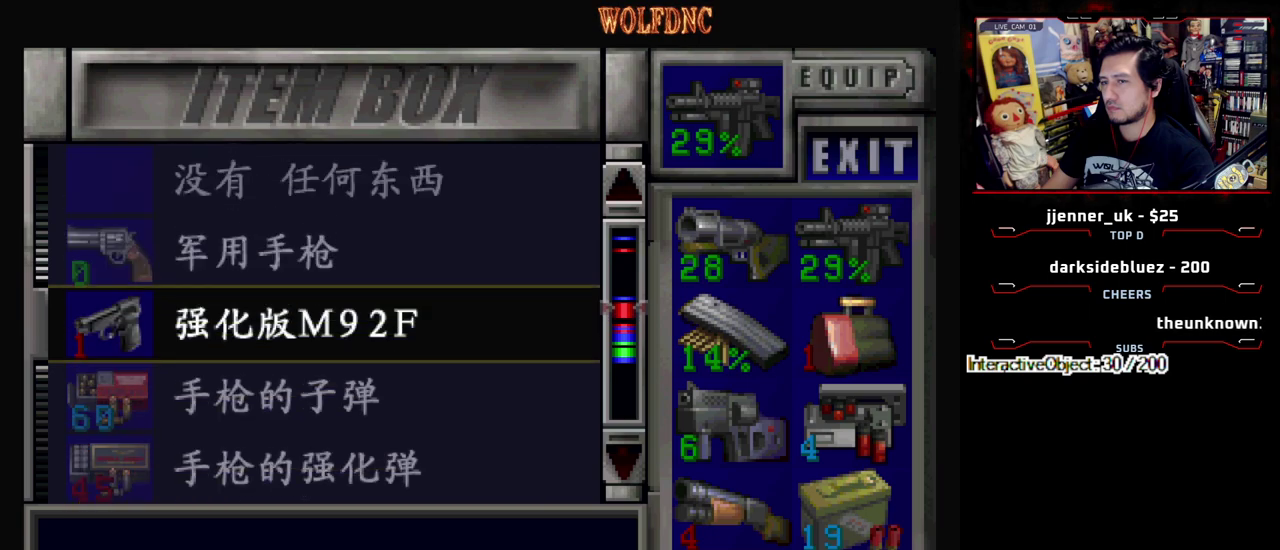
{"buttons": ["DPAD_DOWN"], "events": [[183, "DPAD_UP", "down"], [283, "DPAD_UP", "up"], [383, "DPAD_DOWN", "down"]]}
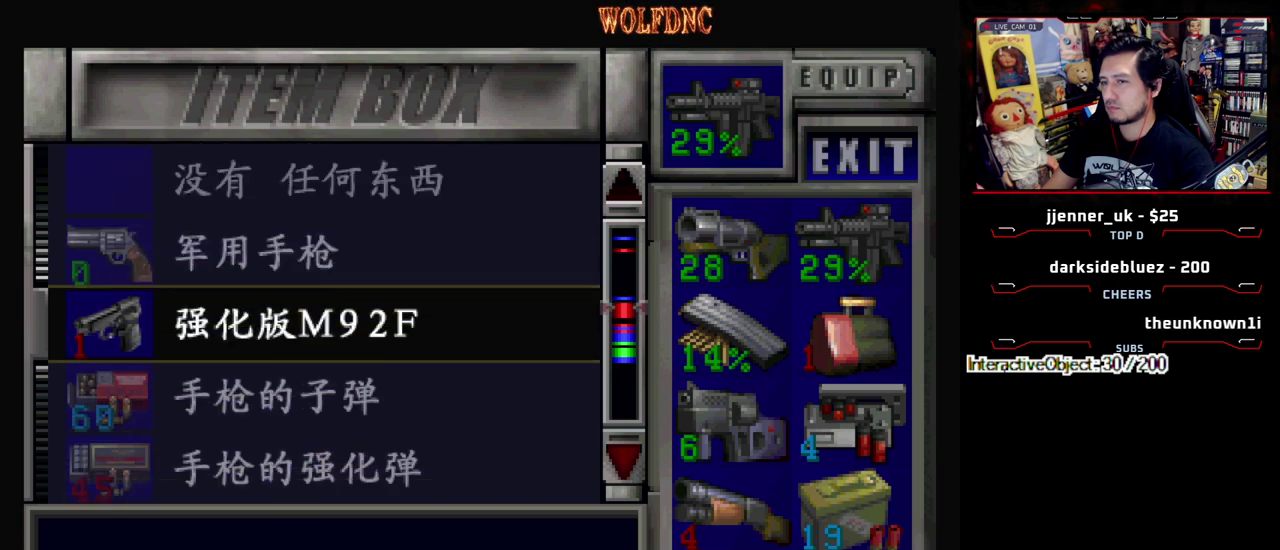
{"buttons": ["DPAD_DOWN"], "events": []}
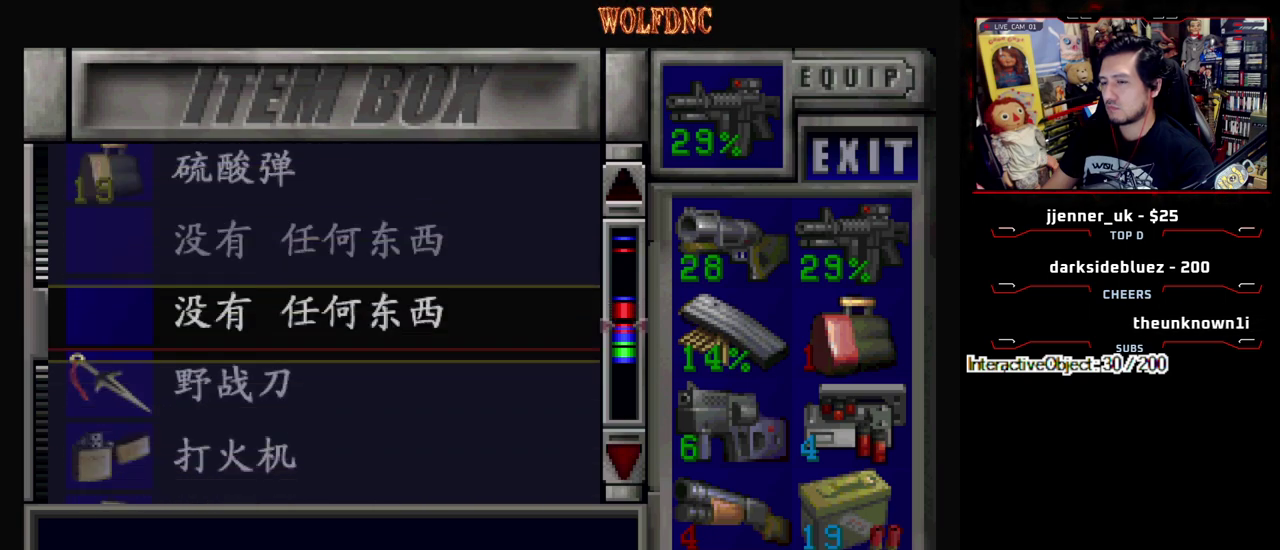
{"buttons": [], "events": [[267, "DPAD_DOWN", "up"], [367, "DPAD_DOWN", "down"], [500, "DPAD_DOWN", "up"]]}
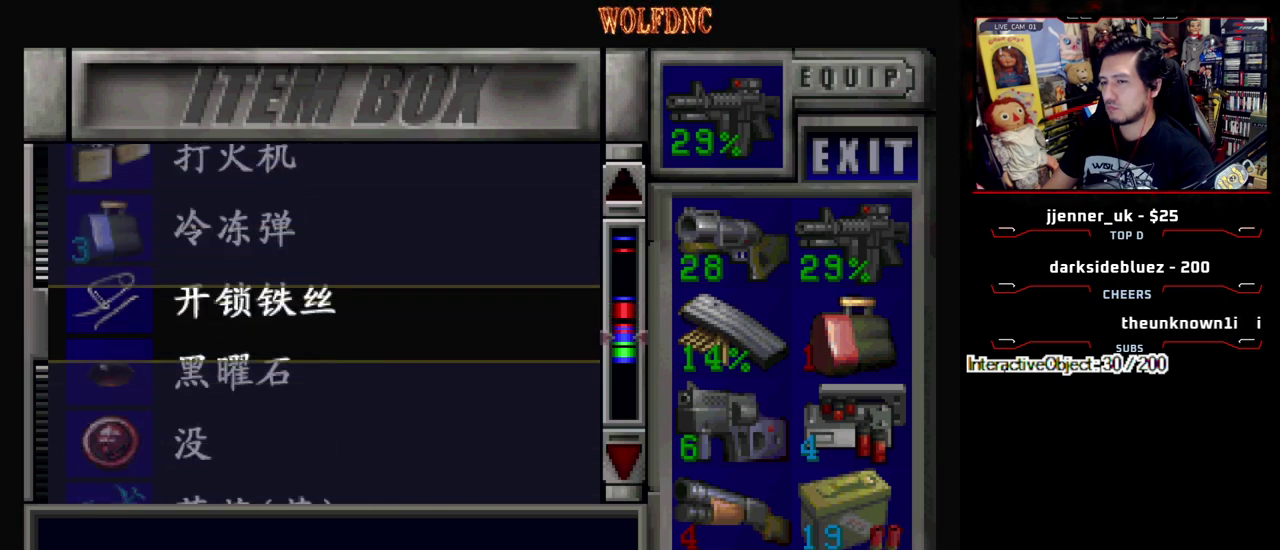
{"buttons": ["CROSS"], "events": [[233, "DPAD_UP", "down"], [383, "DPAD_UP", "up"], [467, "CROSS", "down"]]}
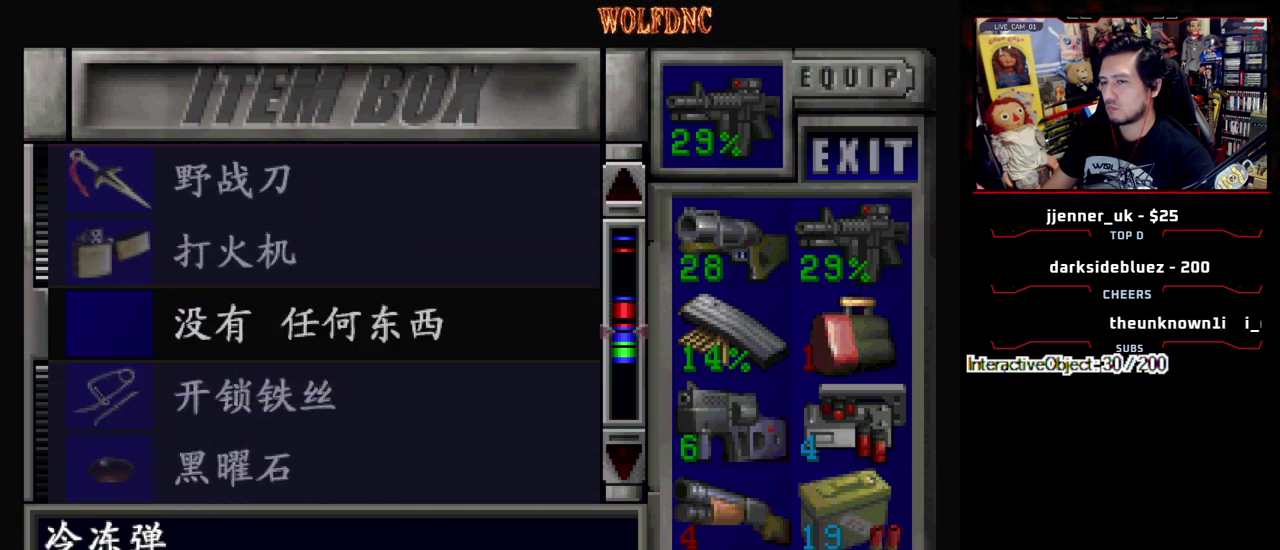
{"buttons": ["DPAD_DOWN"], "events": [[17, "CROSS", "up"], [117, "DPAD_RIGHT", "down"], [200, "CROSS", "down"], [200, "DPAD_DOWN", "down"], [200, "DPAD_RIGHT", "up"], [250, "CROSS", "up"]]}
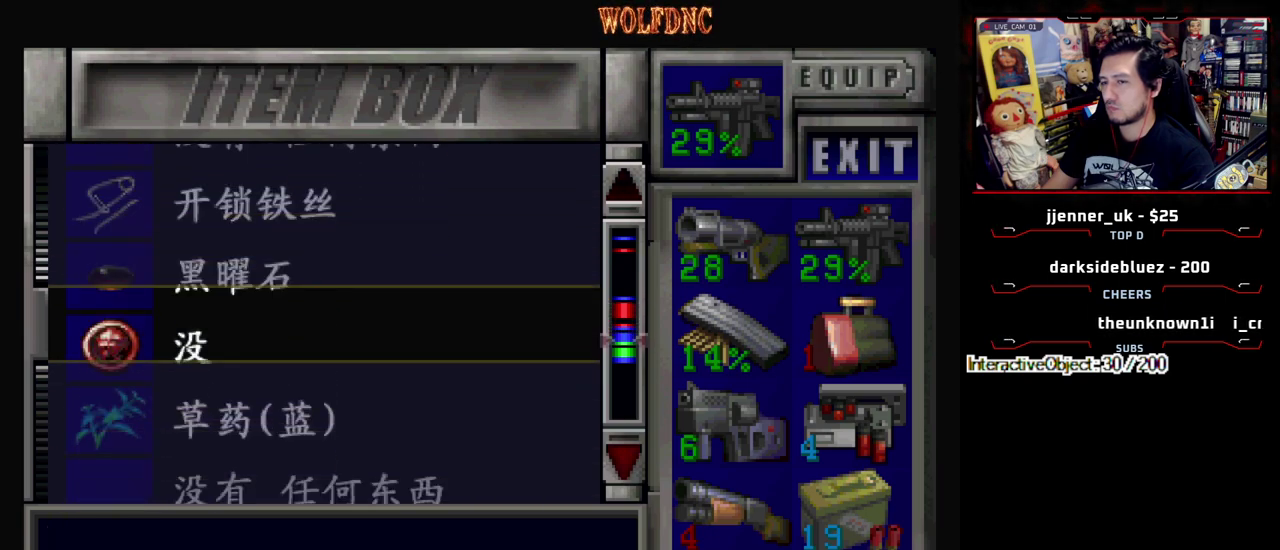
{"buttons": [], "events": [[267, "DPAD_DOWN", "up"]]}
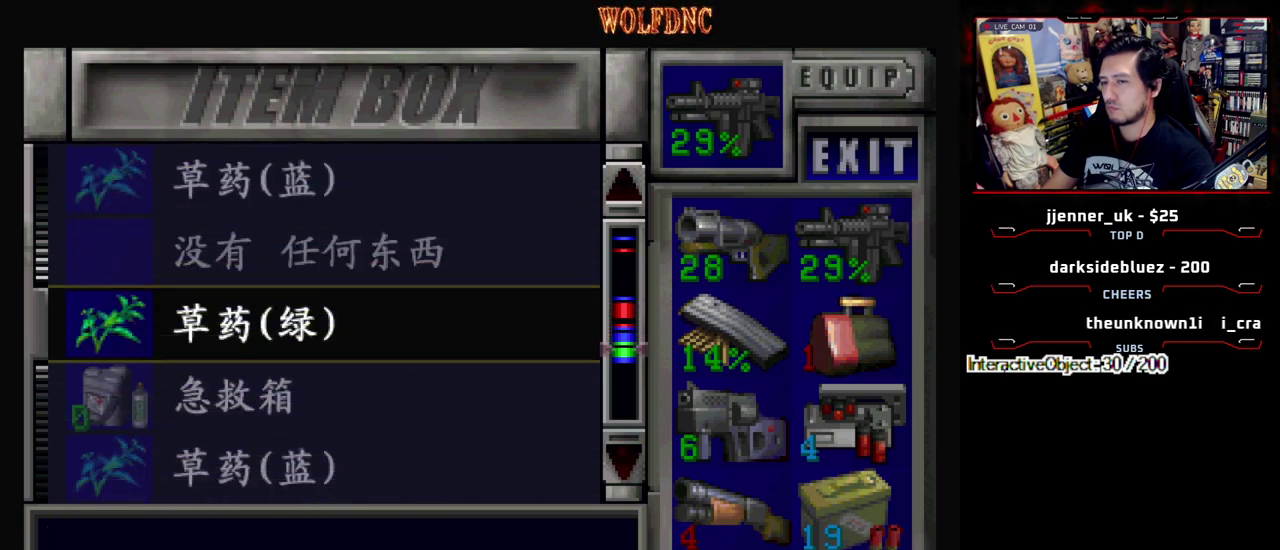
{"buttons": [], "events": []}
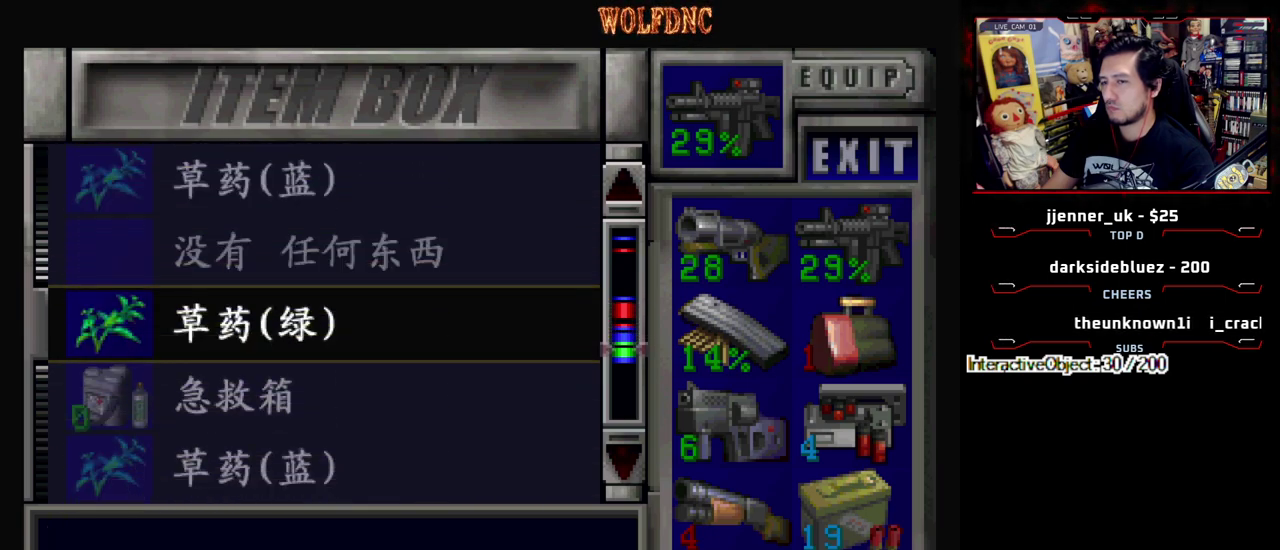
{"buttons": ["DPAD_UP"], "events": [[67, "DPAD_DOWN", "down"], [250, "DPAD_DOWN", "up"], [383, "DPAD_UP", "down"]]}
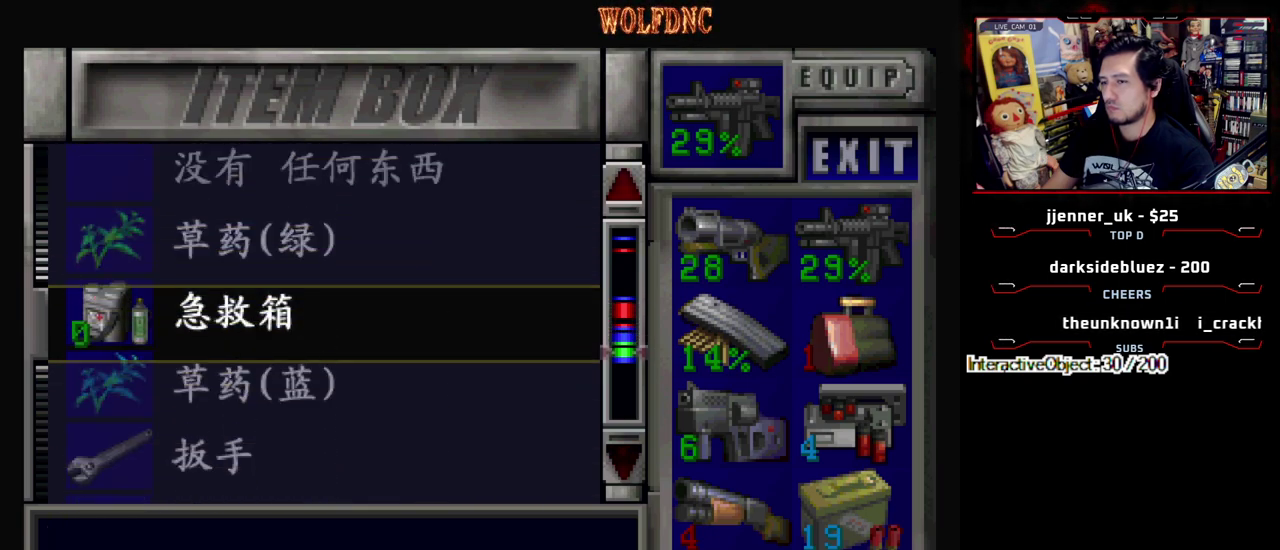
{"buttons": ["DPAD_DOWN"], "events": [[83, "DPAD_UP", "up"], [217, "CROSS", "down"], [317, "CROSS", "up"], [400, "DPAD_DOWN", "down"]]}